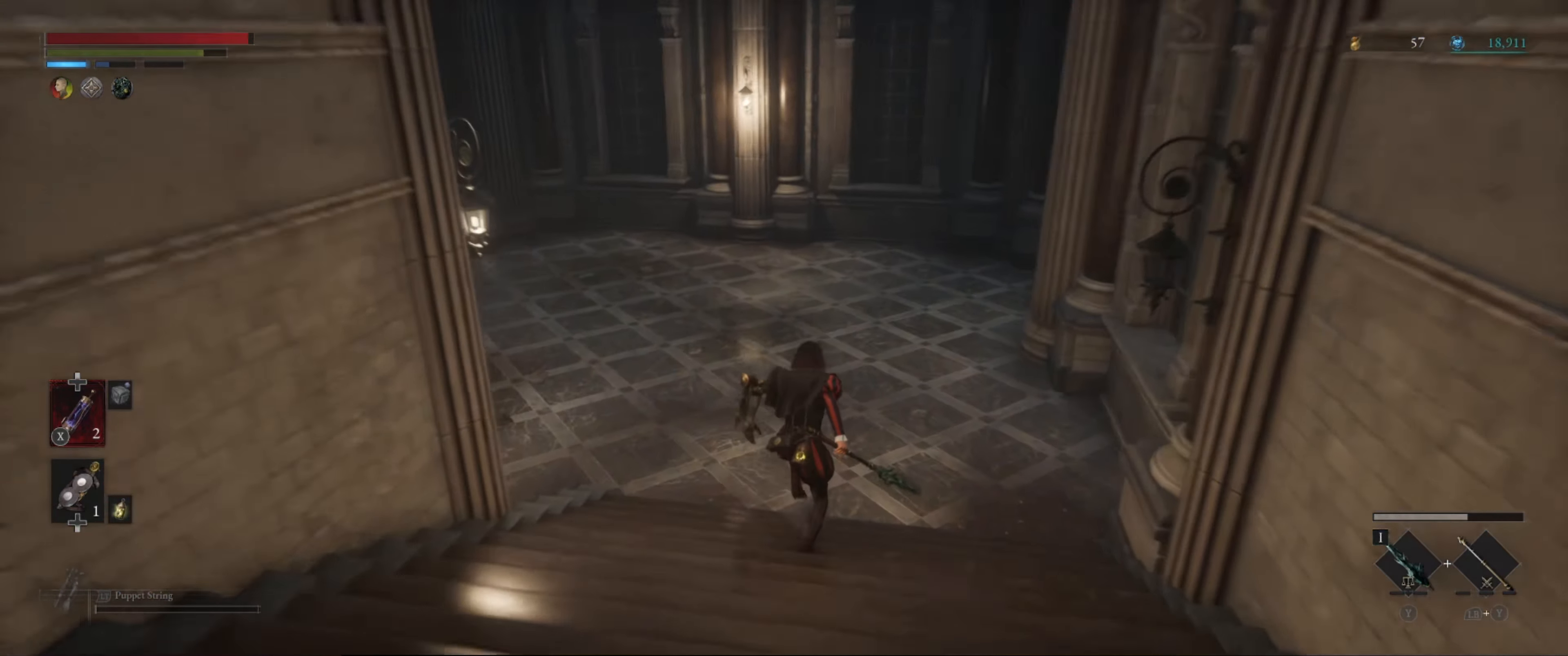
Gameplay with a controller (Xbox layout); each line is a JSON object with the inputs held at the frame after it. "events" lists button and stick changes between this image and that frame as [ms after this image, input, new state], when the widget could be followed in between. Not read: L3 R3.
{"buttons": [], "left_stick": "center", "right_stick": "up-left", "events": [[117, "B", "up"], [117, "left_stick", "center"], [284, "right_stick", "up-left"]]}
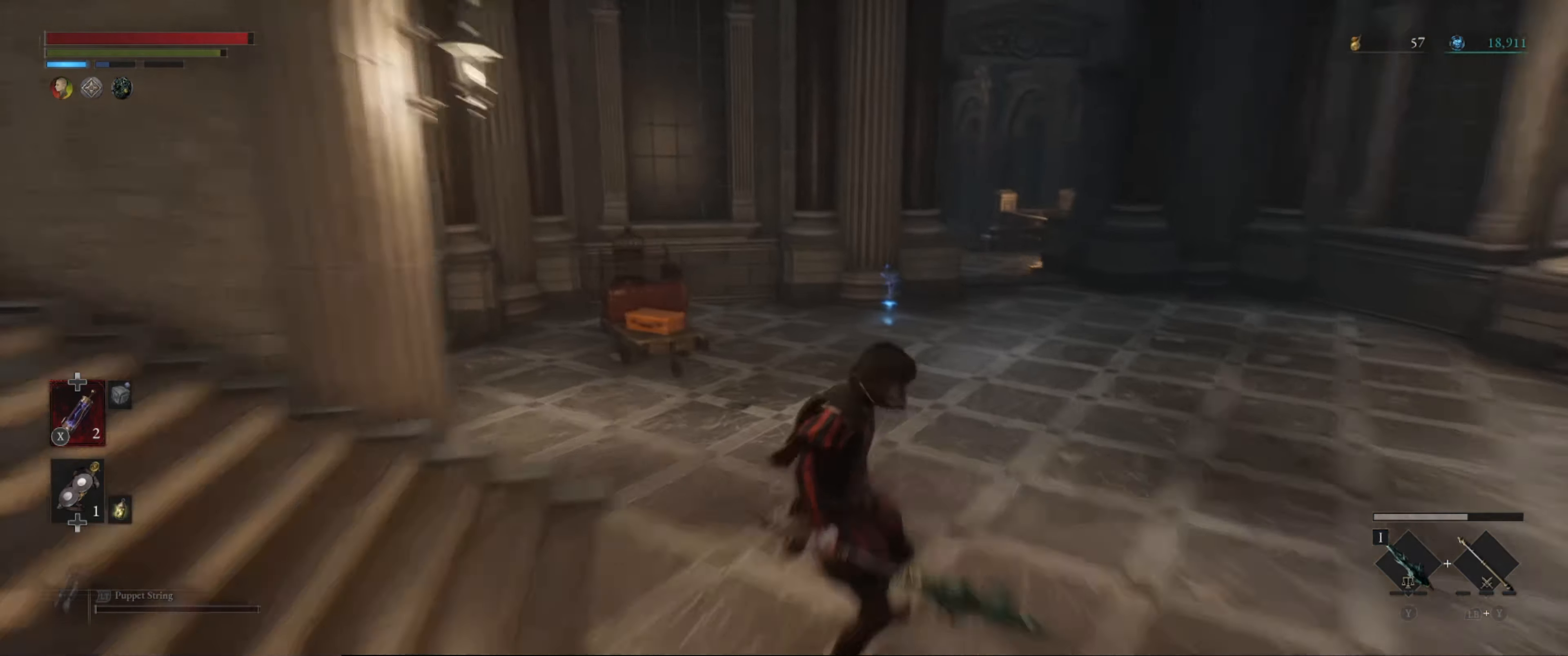
{"buttons": [], "left_stick": "up-right", "right_stick": "left", "events": [[116, "left_stick", "up-right"], [116, "right_stick", "center"], [300, "right_stick", "left"]]}
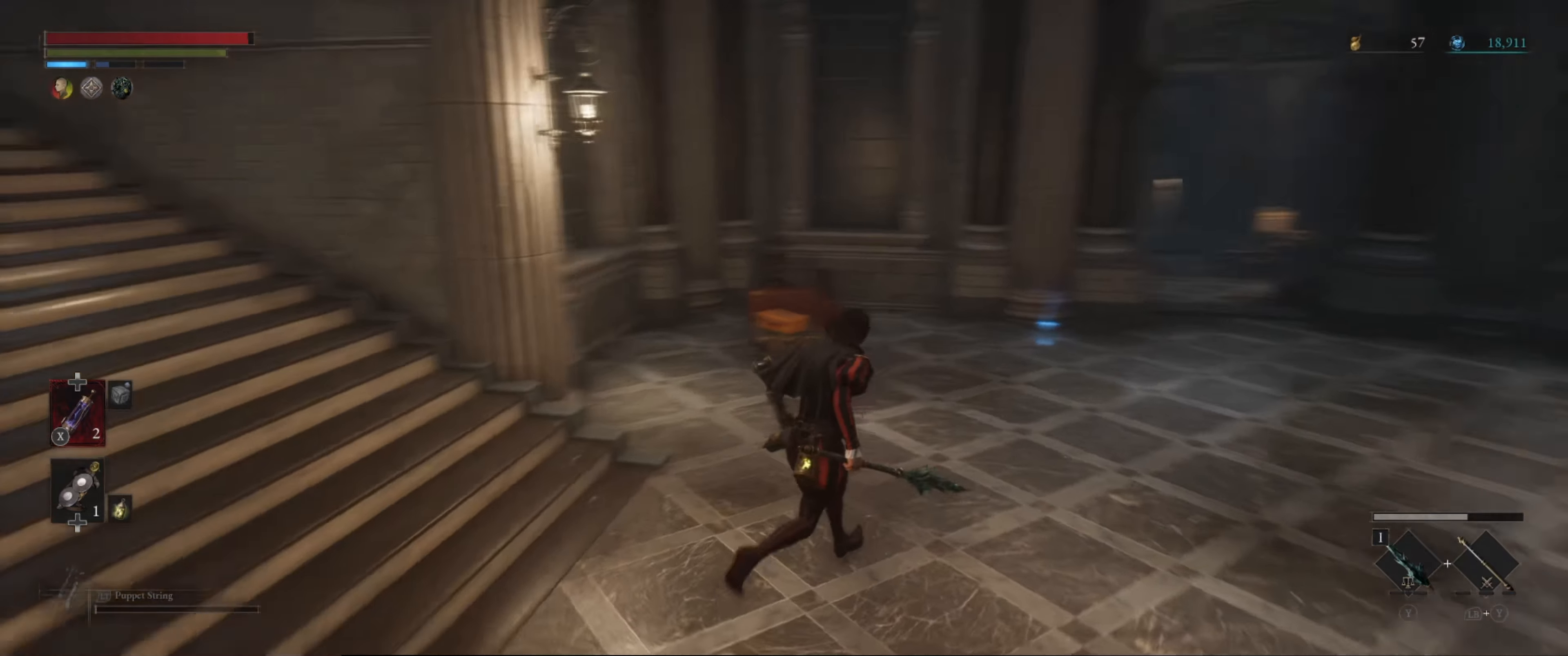
{"buttons": [], "left_stick": "up-right", "right_stick": "right", "events": [[116, "right_stick", "center"], [500, "right_stick", "right"]]}
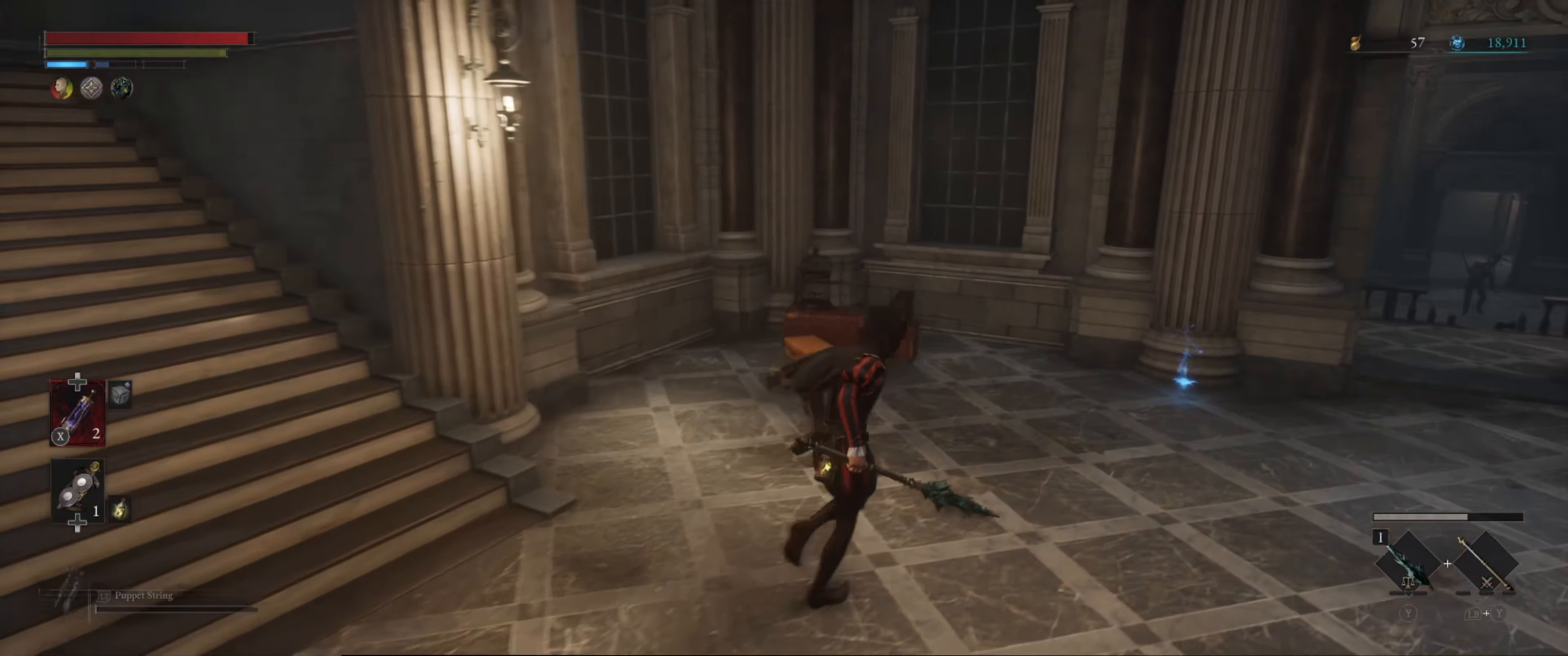
{"buttons": [], "left_stick": "up-right", "right_stick": "center", "events": [[166, "right_stick", "center"]]}
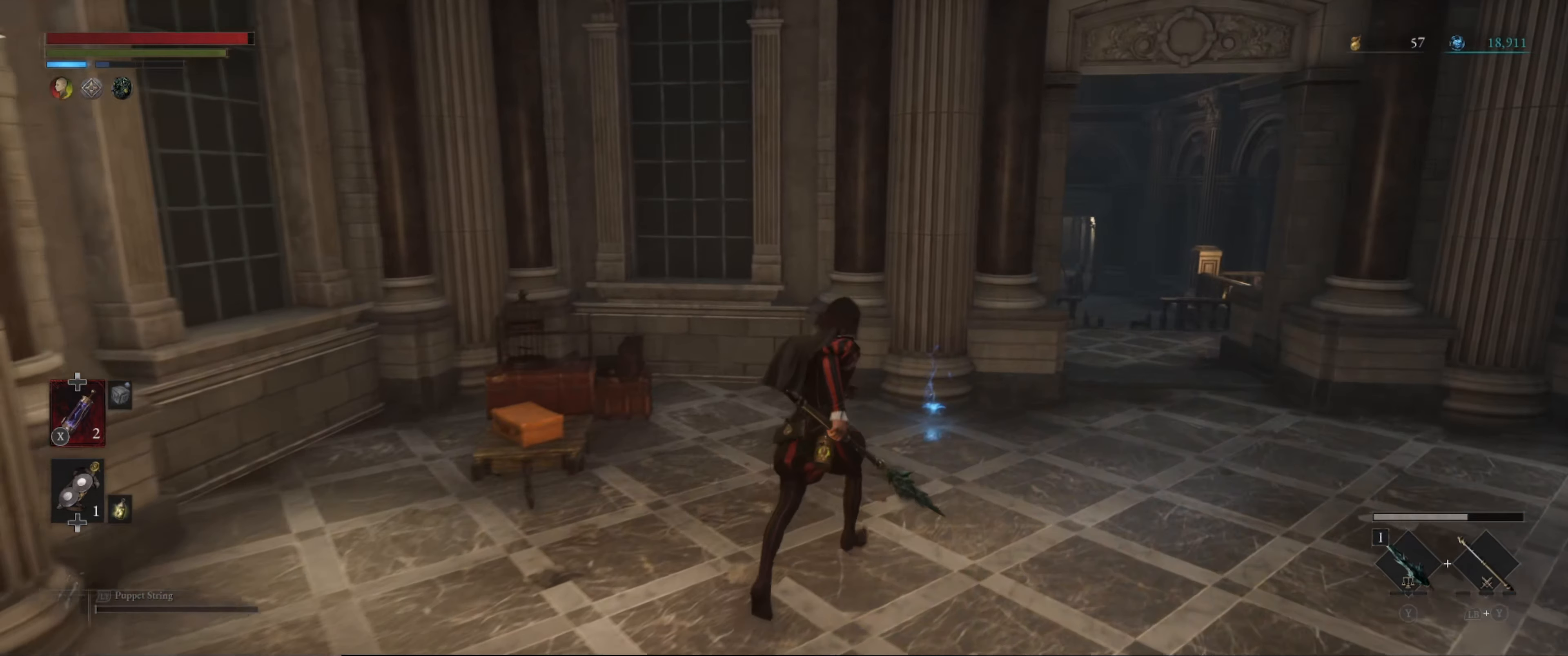
{"buttons": [], "left_stick": "up-right", "right_stick": "center", "events": []}
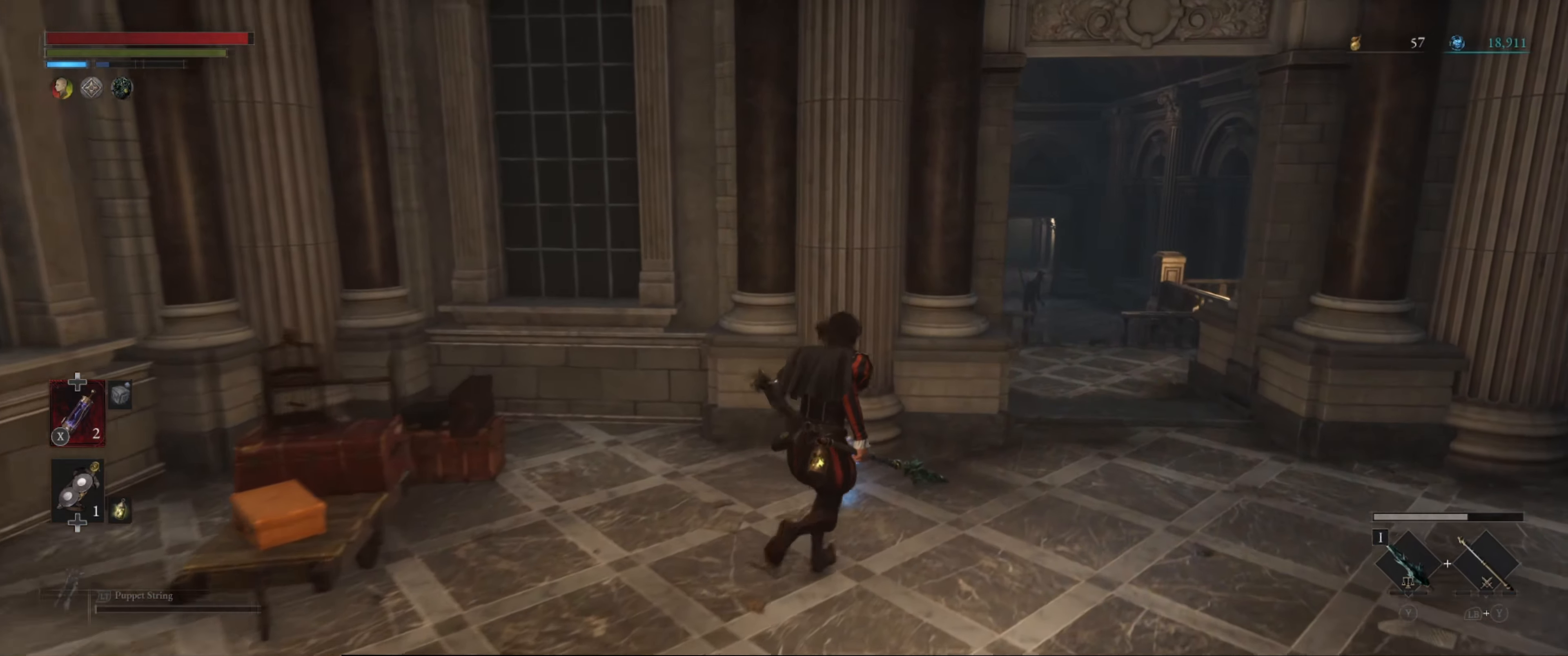
{"buttons": [], "left_stick": "center", "right_stick": "center", "events": [[183, "A", "down"], [216, "left_stick", "center"], [283, "A", "up"]]}
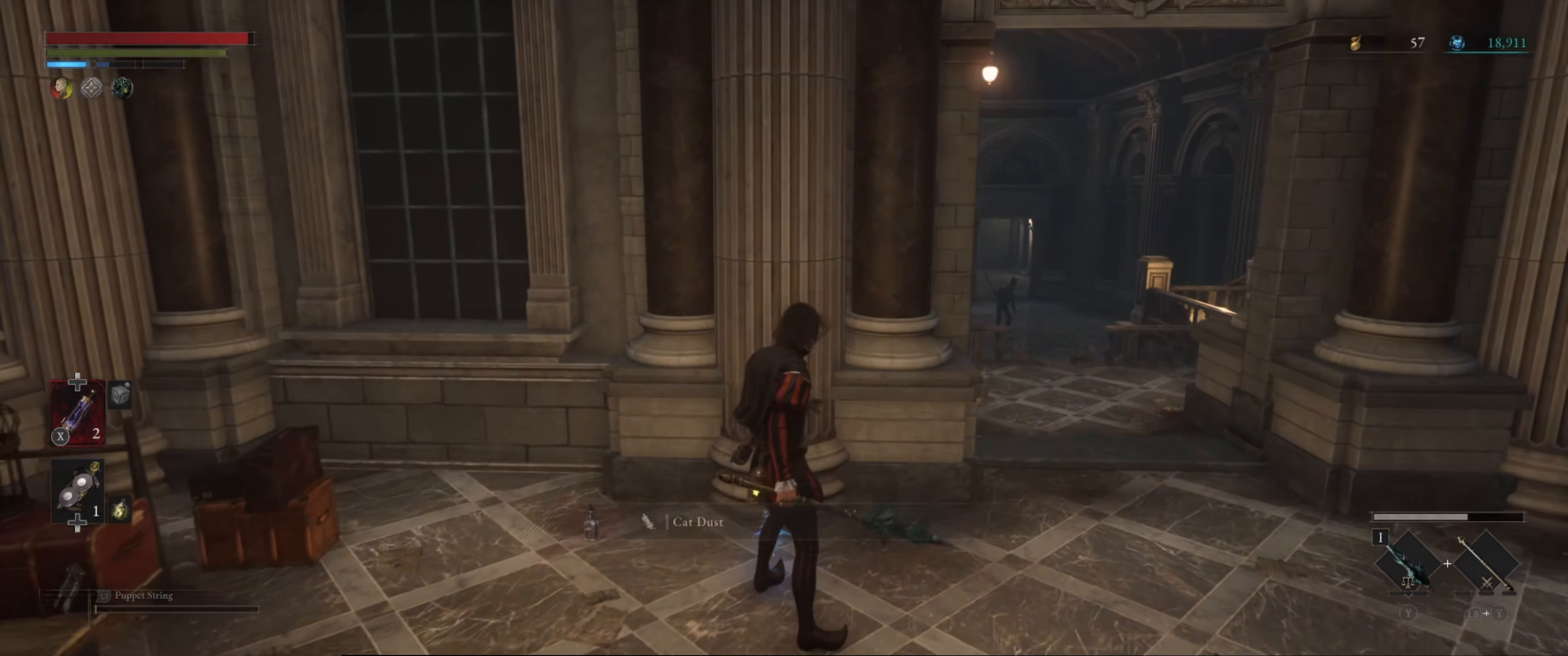
{"buttons": [], "left_stick": "center", "right_stick": "center", "events": []}
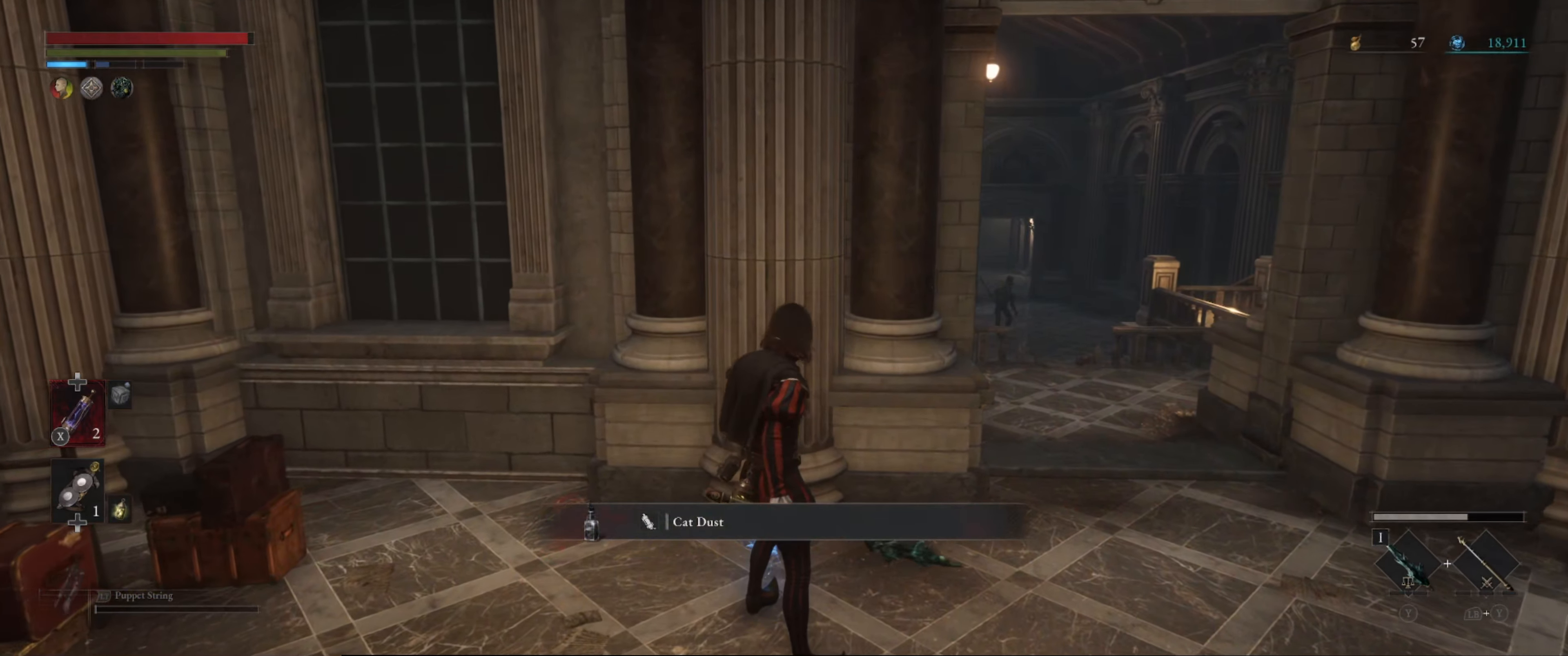
{"buttons": [], "left_stick": "right", "right_stick": "center", "events": [[216, "left_stick", "right"]]}
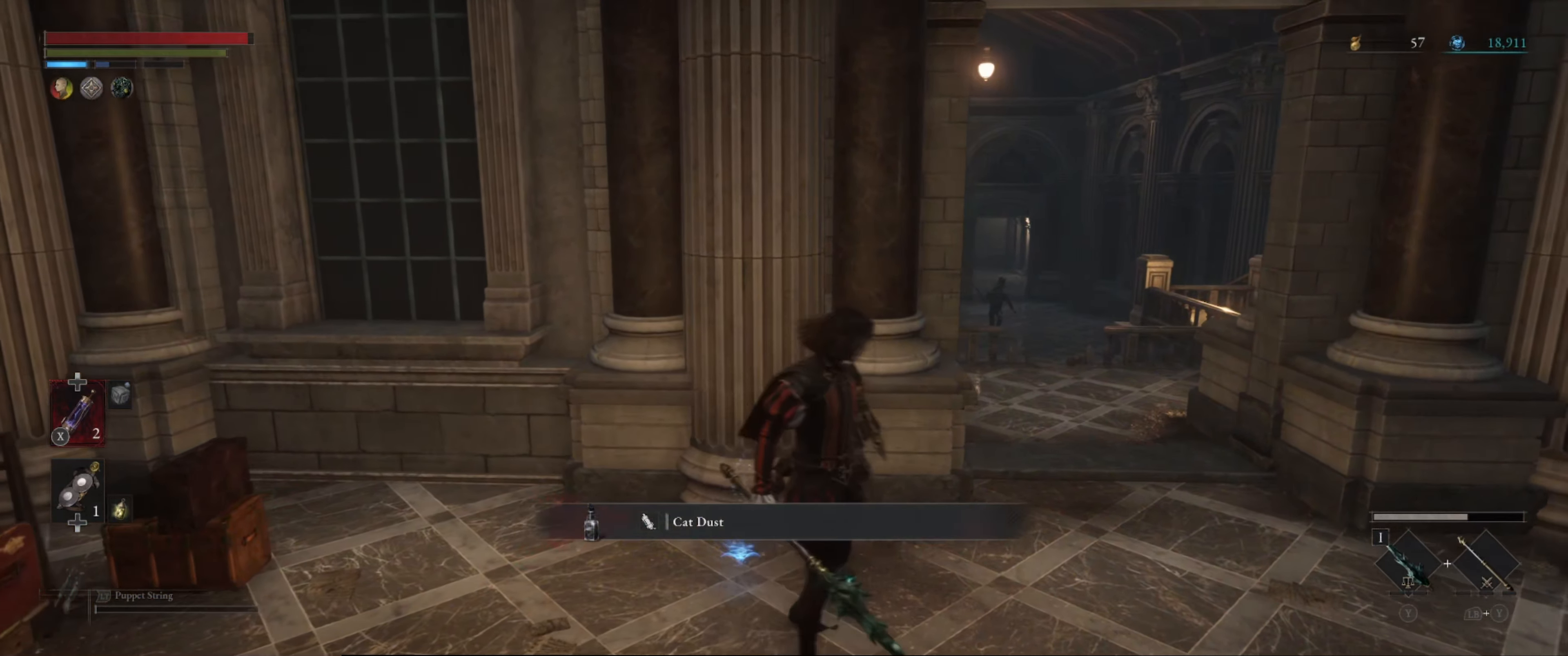
{"buttons": [], "left_stick": "up-right", "right_stick": "center", "events": [[150, "right_stick", "down-left"], [333, "right_stick", "center"], [400, "left_stick", "up-right"]]}
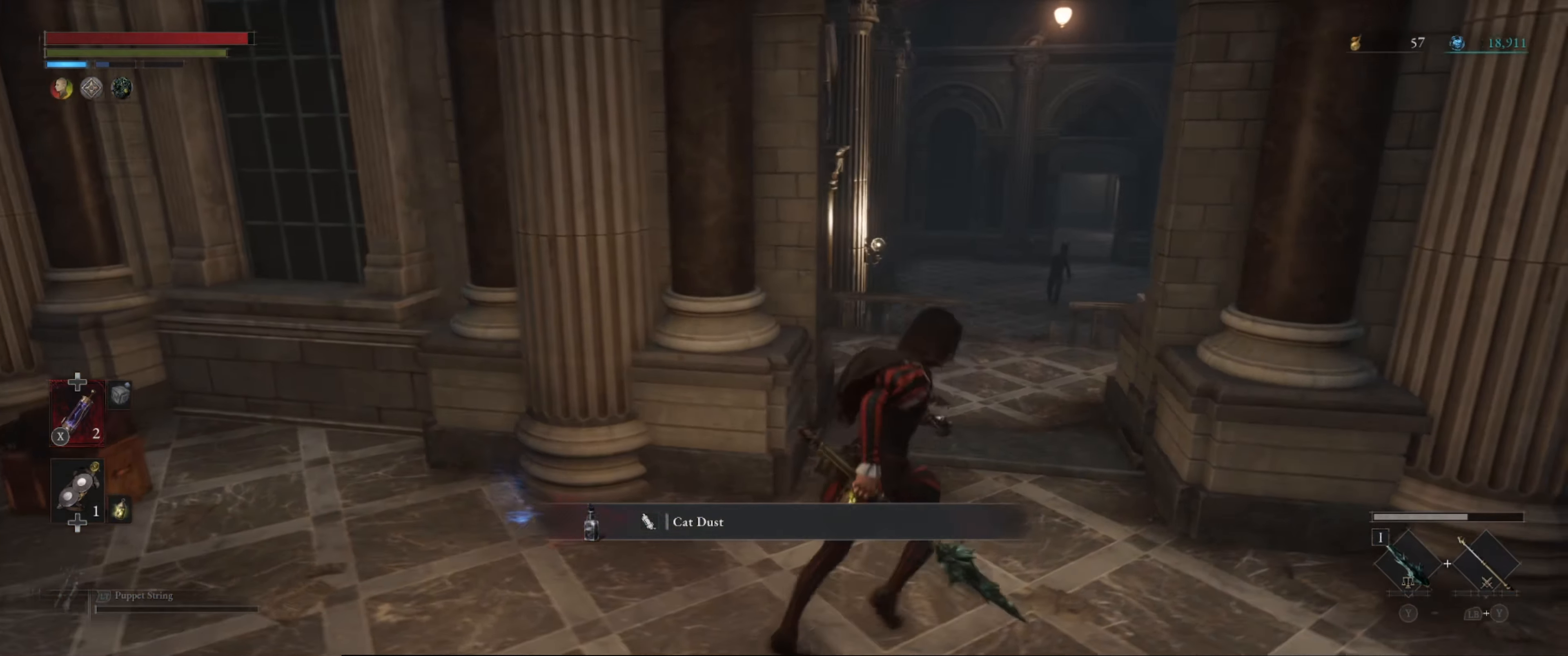
{"buttons": [], "left_stick": "center", "right_stick": "center", "events": [[83, "left_stick", "up"], [200, "left_stick", "center"]]}
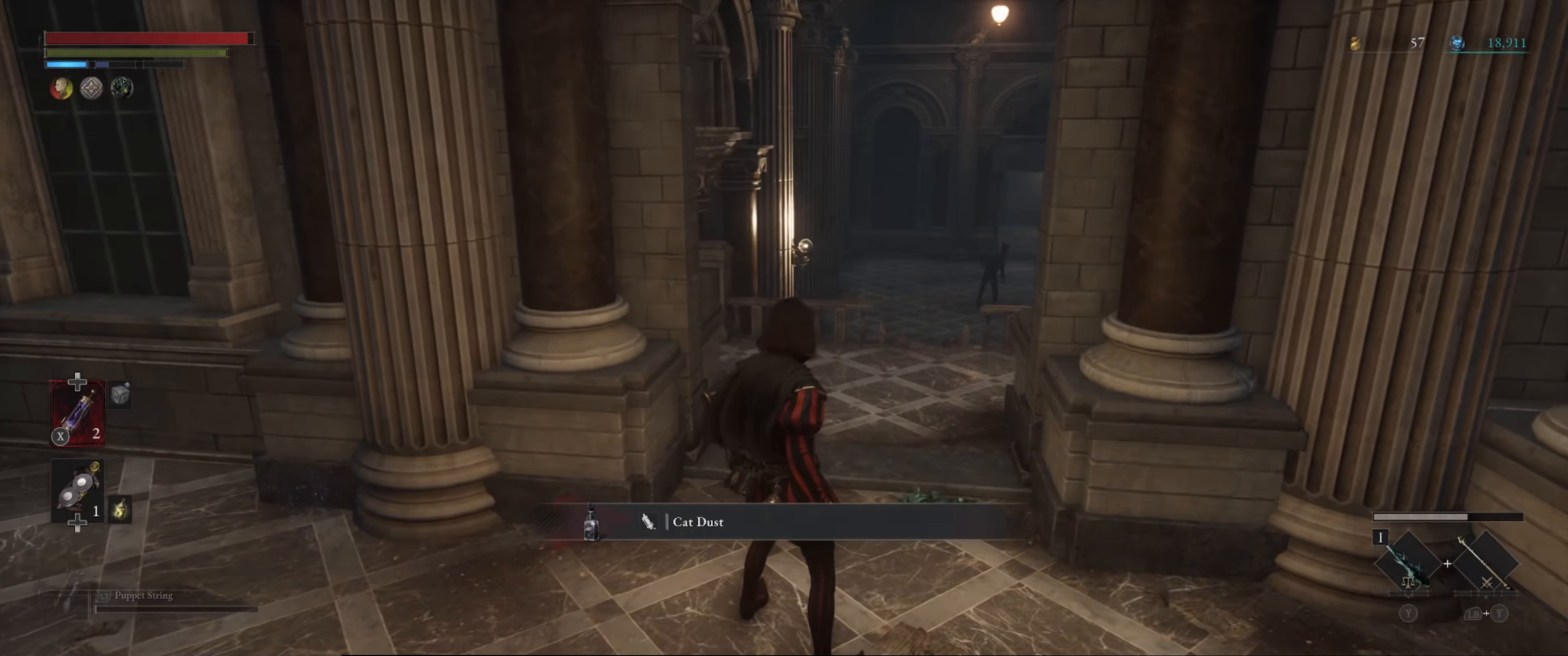
{"buttons": [], "left_stick": "up", "right_stick": "center", "events": [[33, "left_stick", "up-right"], [100, "right_stick", "down"], [283, "right_stick", "center"], [317, "left_stick", "up"]]}
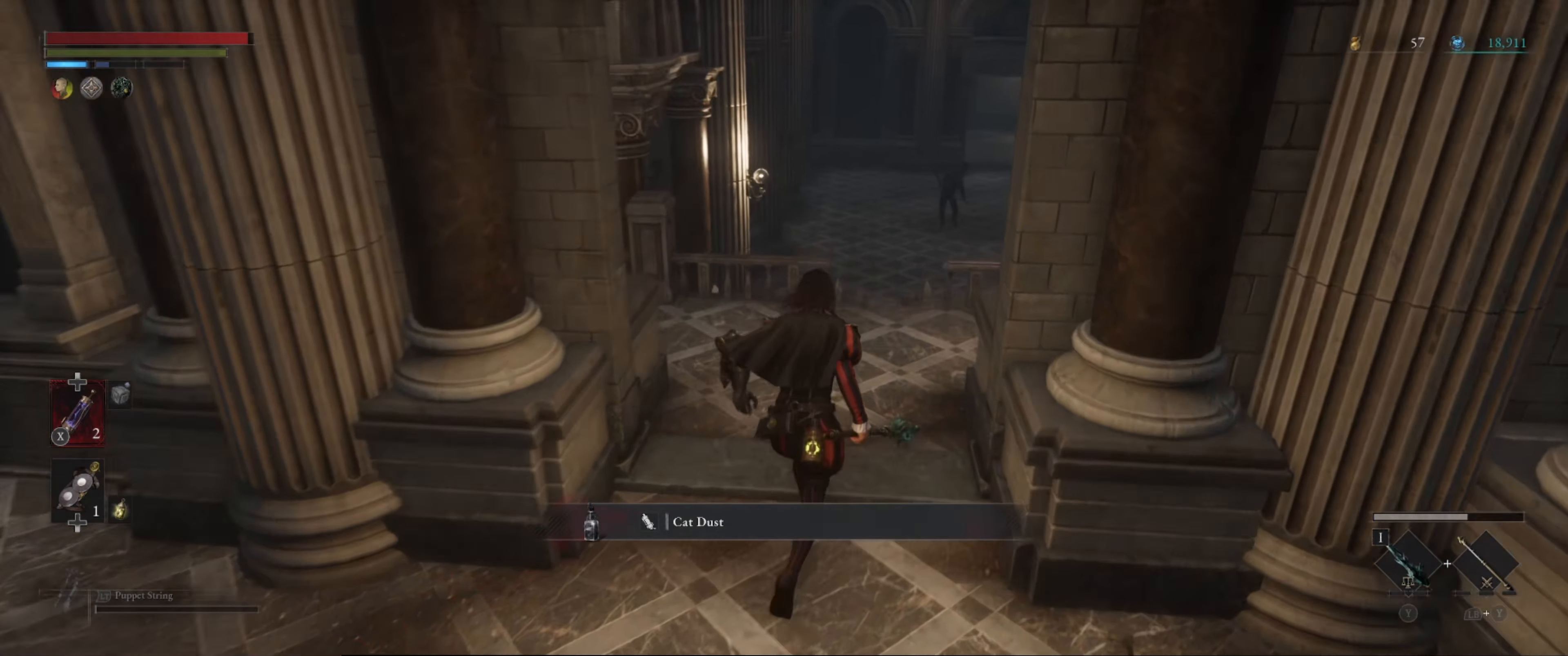
{"buttons": [], "left_stick": "up", "right_stick": "down-right", "events": [[433, "right_stick", "down-right"]]}
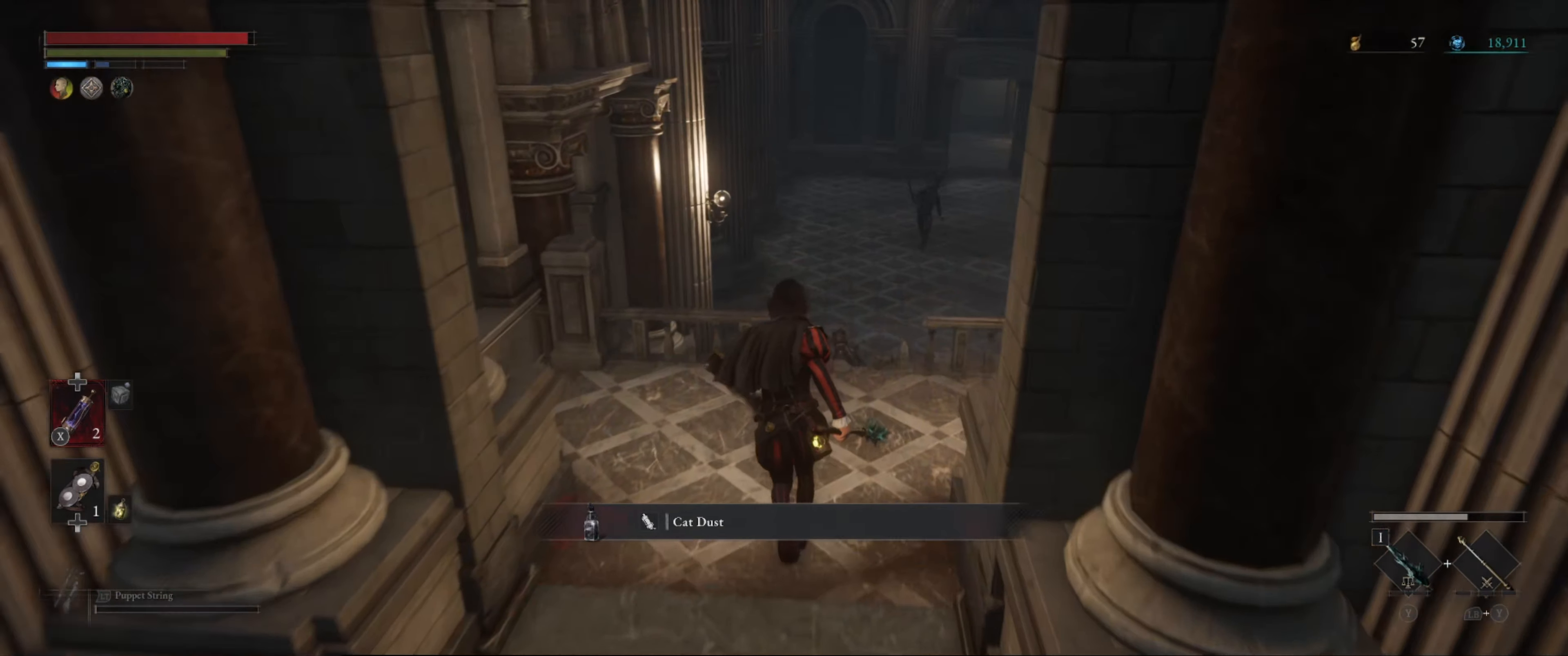
{"buttons": [], "left_stick": "center", "right_stick": "center", "events": [[200, "right_stick", "center"], [267, "left_stick", "center"]]}
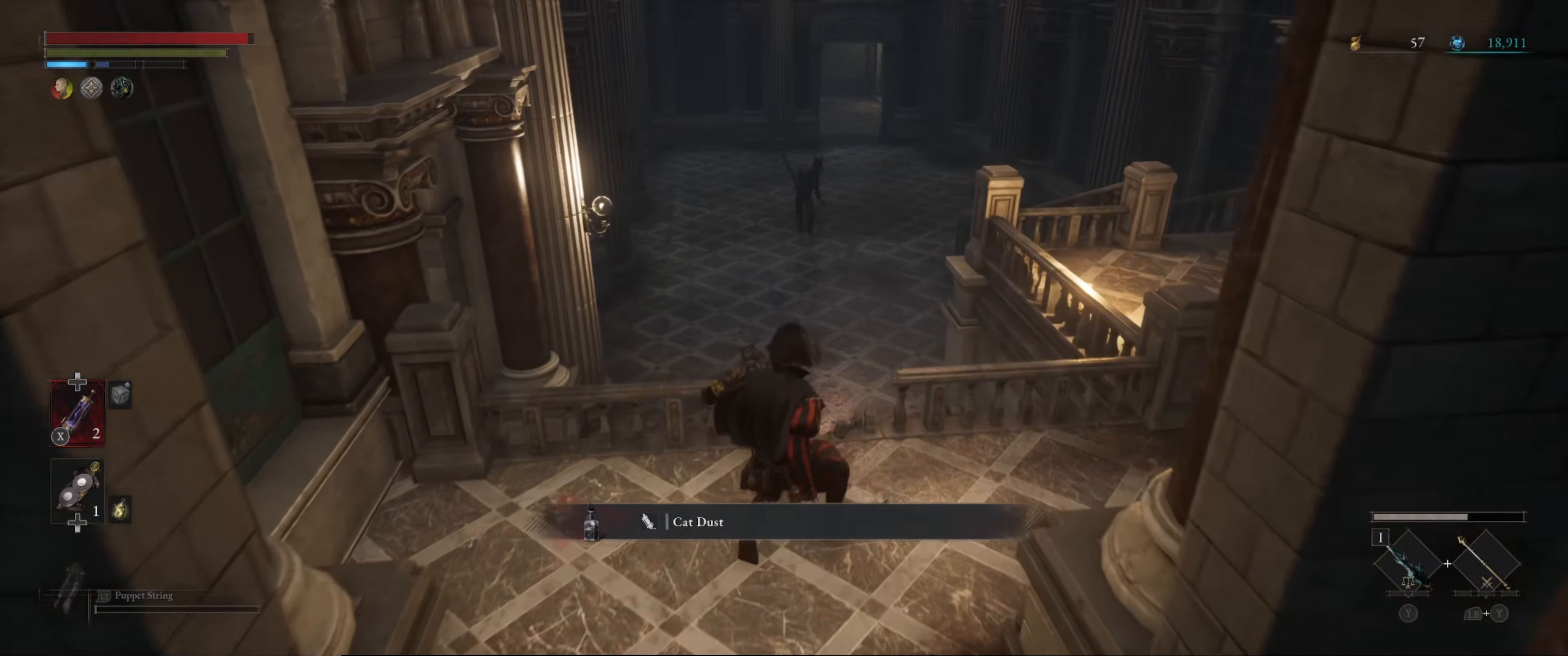
{"buttons": [], "left_stick": "center", "right_stick": "center", "events": [[83, "right_stick", "right"], [283, "right_stick", "center"]]}
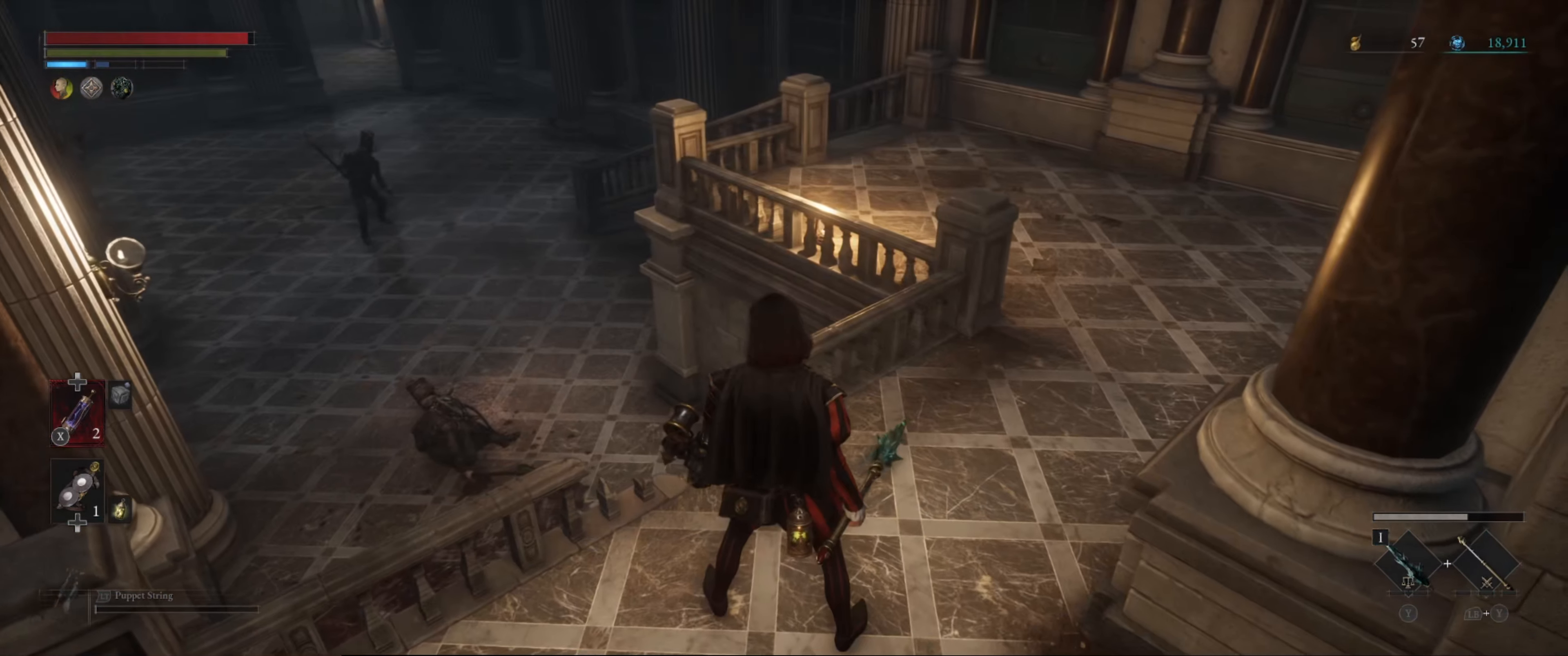
{"buttons": [], "left_stick": "center", "right_stick": "center", "events": []}
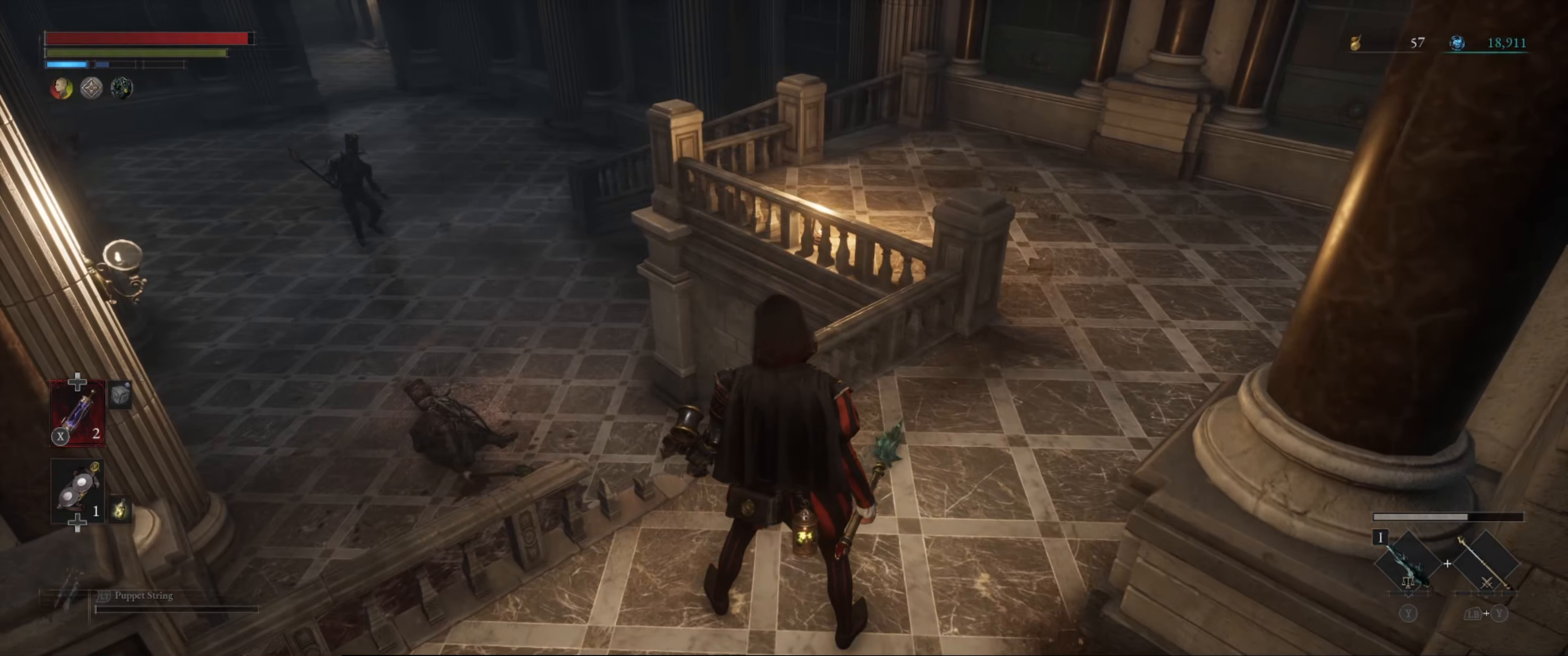
{"buttons": [], "left_stick": "center", "right_stick": "center", "events": []}
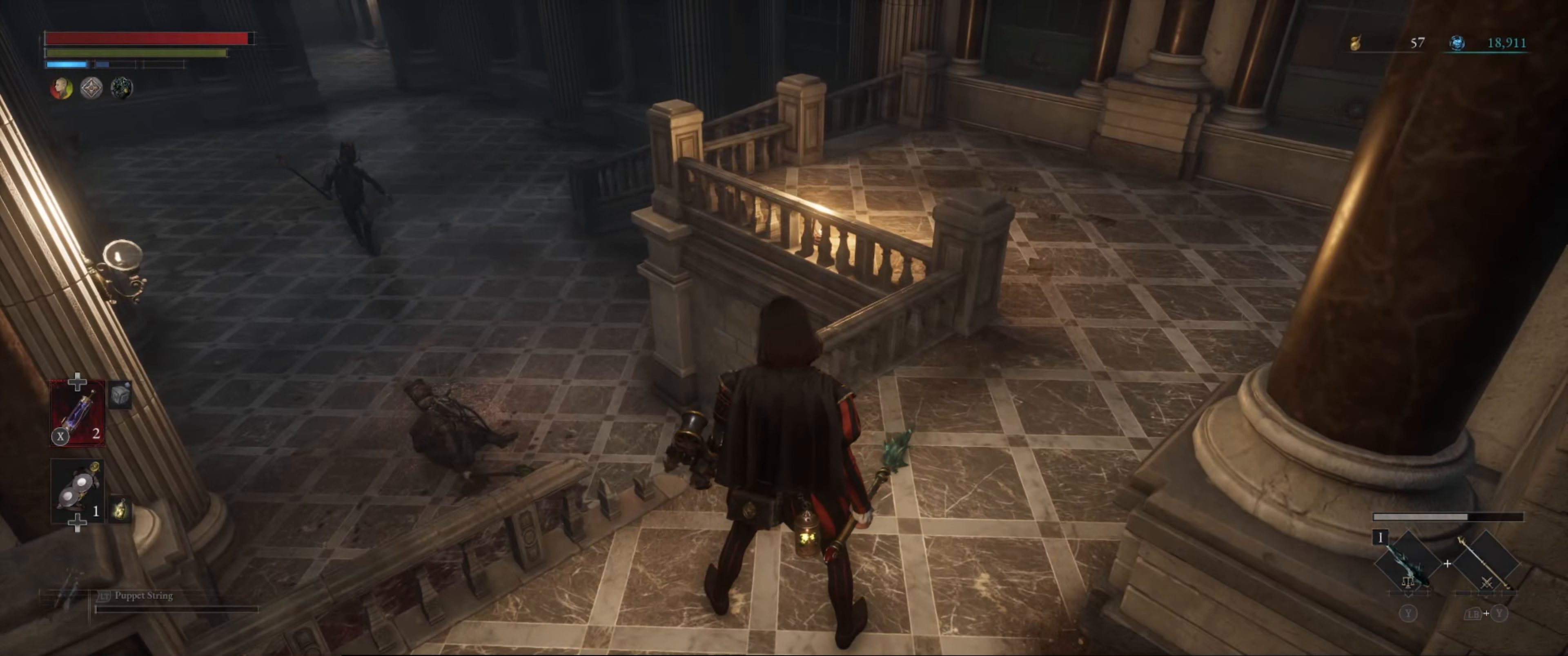
{"buttons": [], "left_stick": "up-right", "right_stick": "down-left", "events": [[283, "left_stick", "up"], [350, "left_stick", "up-right"], [400, "right_stick", "down-left"]]}
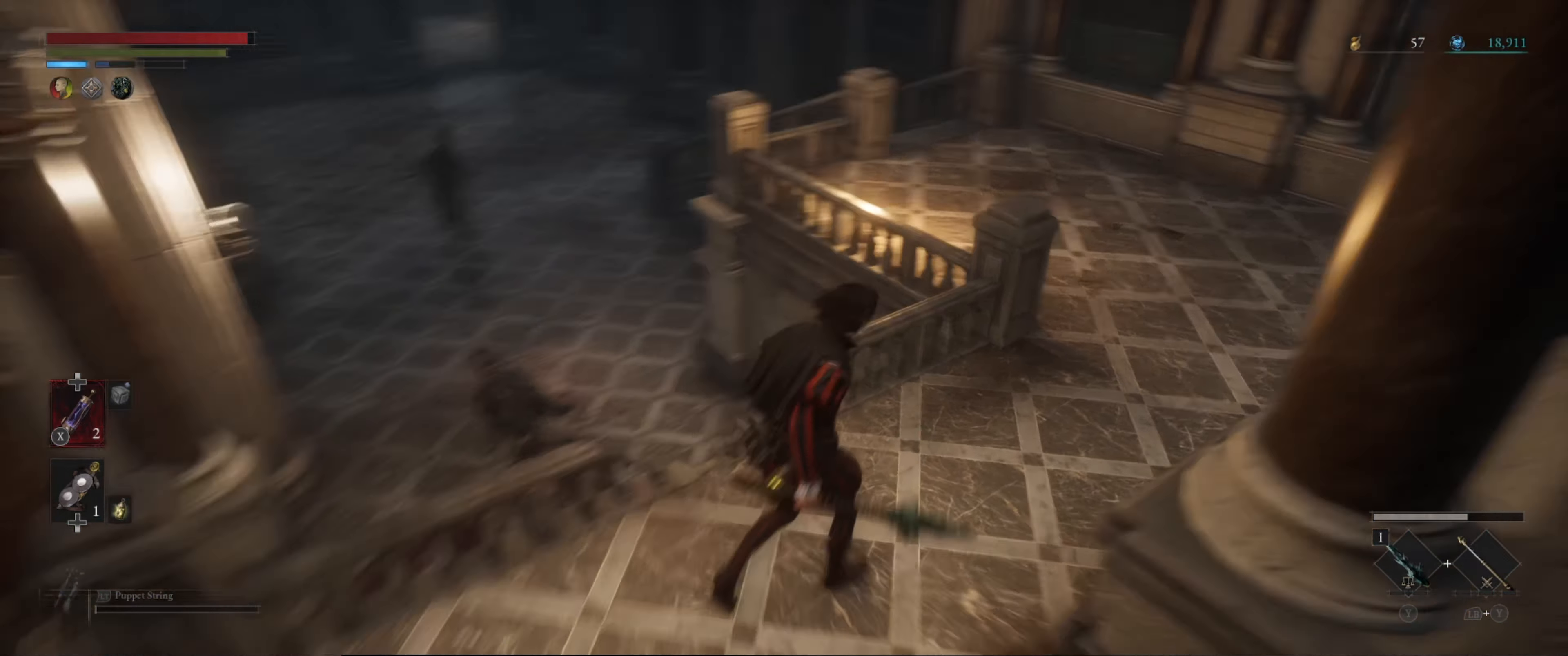
{"buttons": [], "left_stick": "up-left", "right_stick": "down-left", "events": [[67, "right_stick", "center"], [384, "right_stick", "down-left"], [400, "left_stick", "up-left"]]}
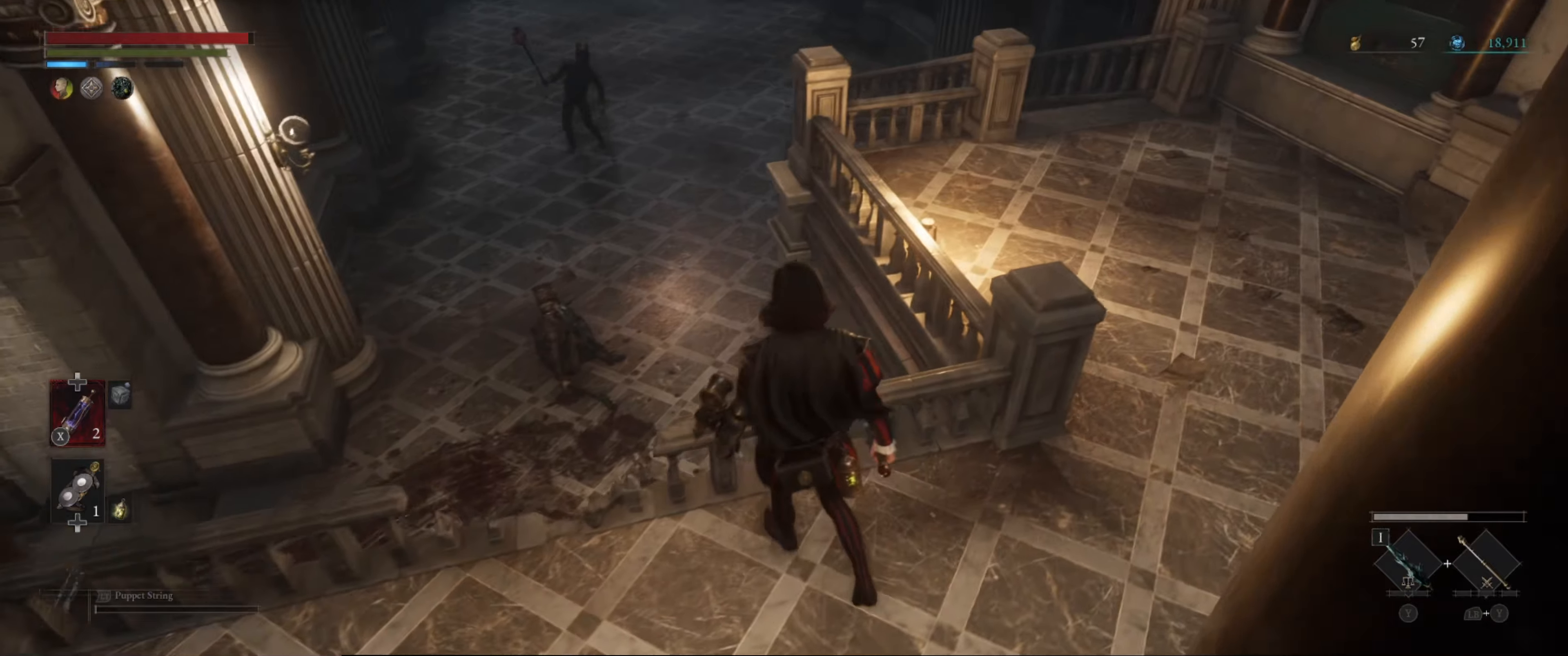
{"buttons": [], "left_stick": "center", "right_stick": "center", "events": [[34, "left_stick", "center"], [84, "right_stick", "center"]]}
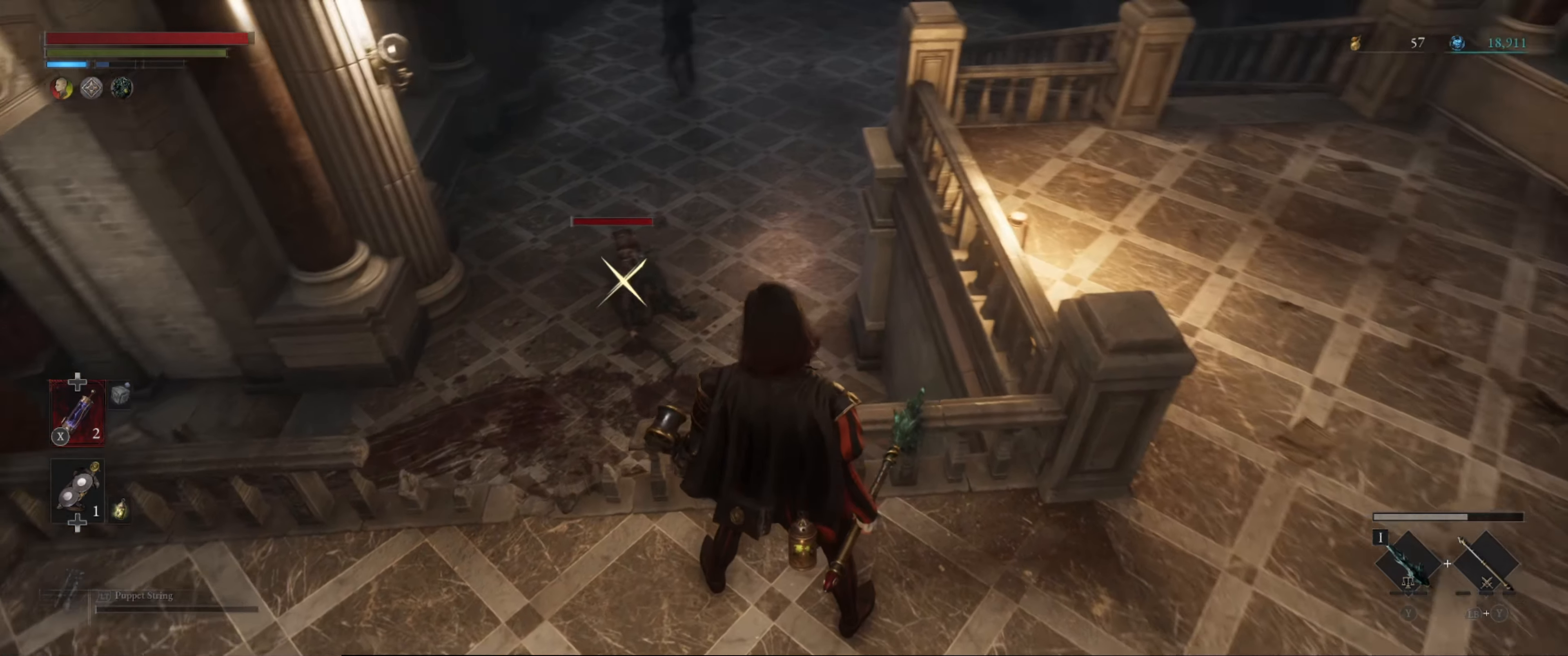
{"buttons": [], "left_stick": "center", "right_stick": "center", "events": [[184, "left_stick", "up-right"], [317, "left_stick", "center"]]}
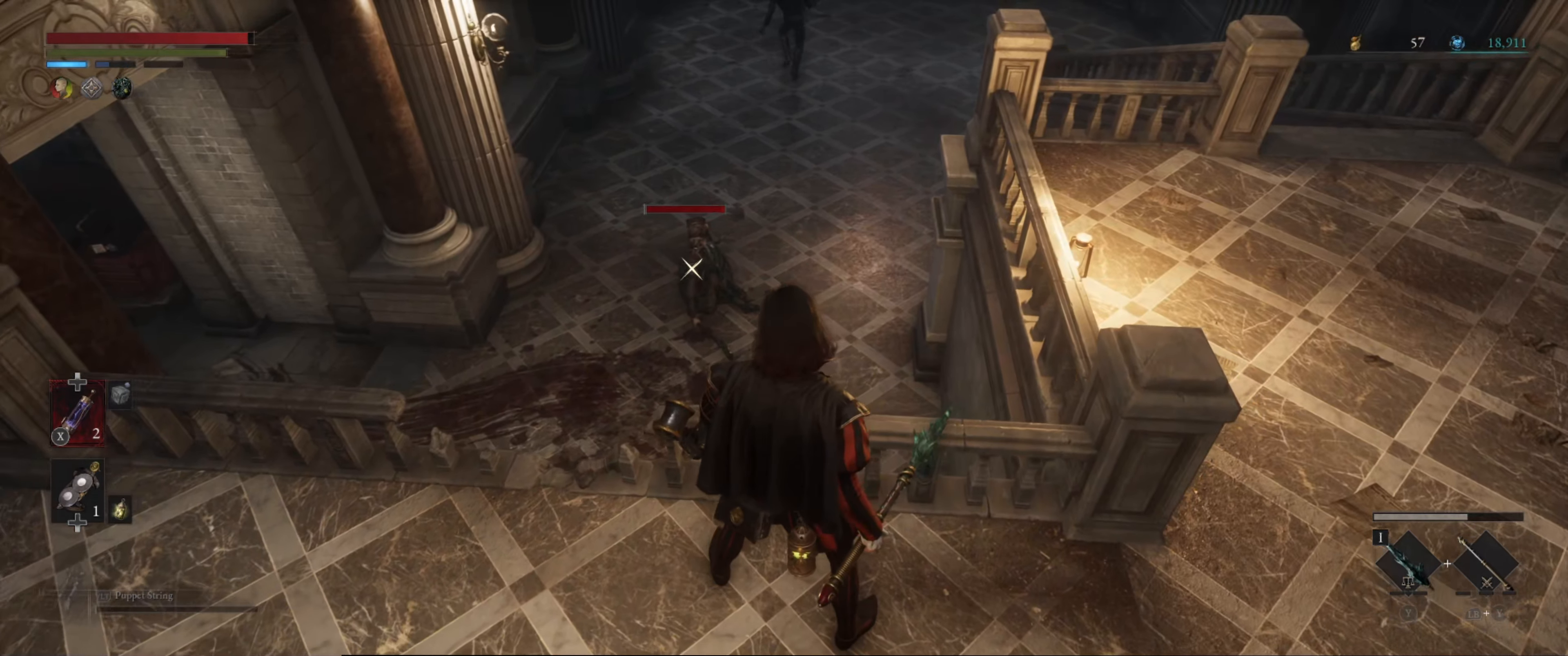
{"buttons": [], "left_stick": "right", "right_stick": "center", "events": [[484, "left_stick", "right"]]}
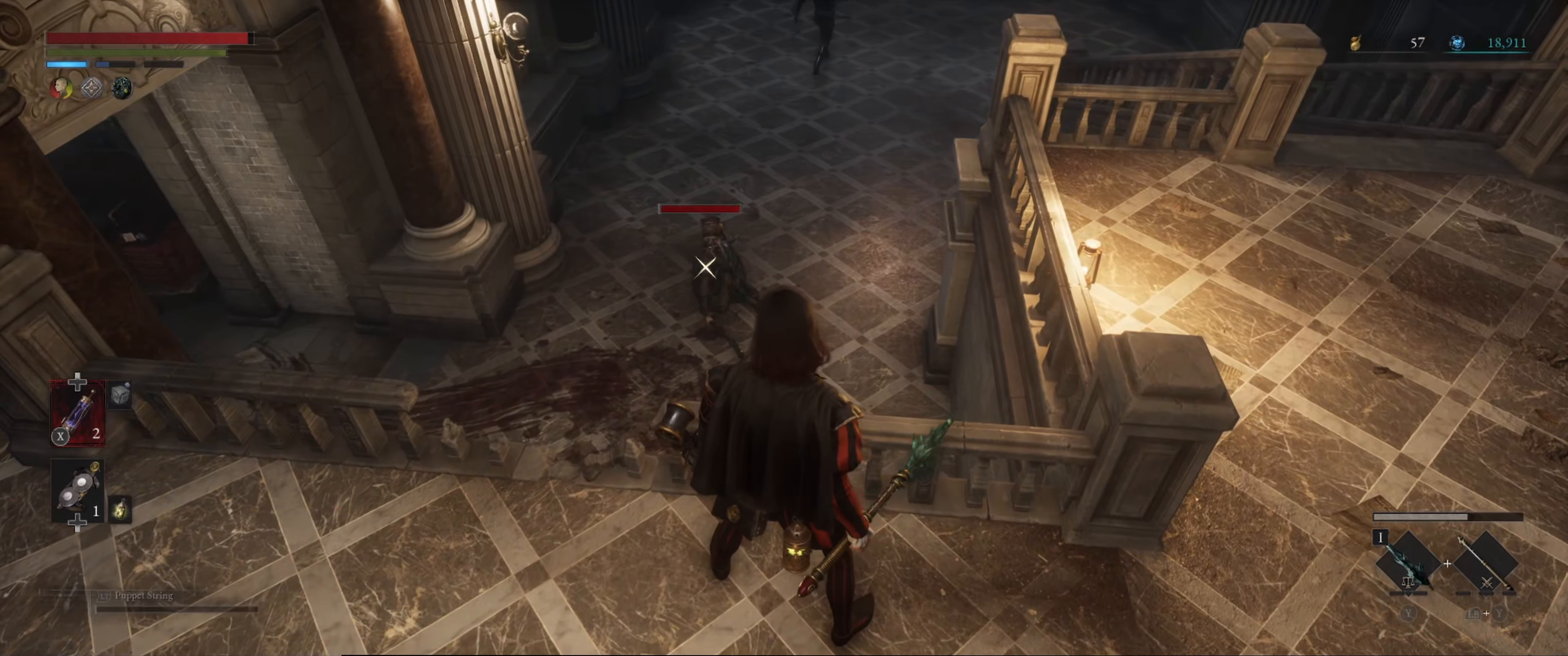
{"buttons": [], "left_stick": "up-right", "right_stick": "center", "events": [[467, "left_stick", "up-right"]]}
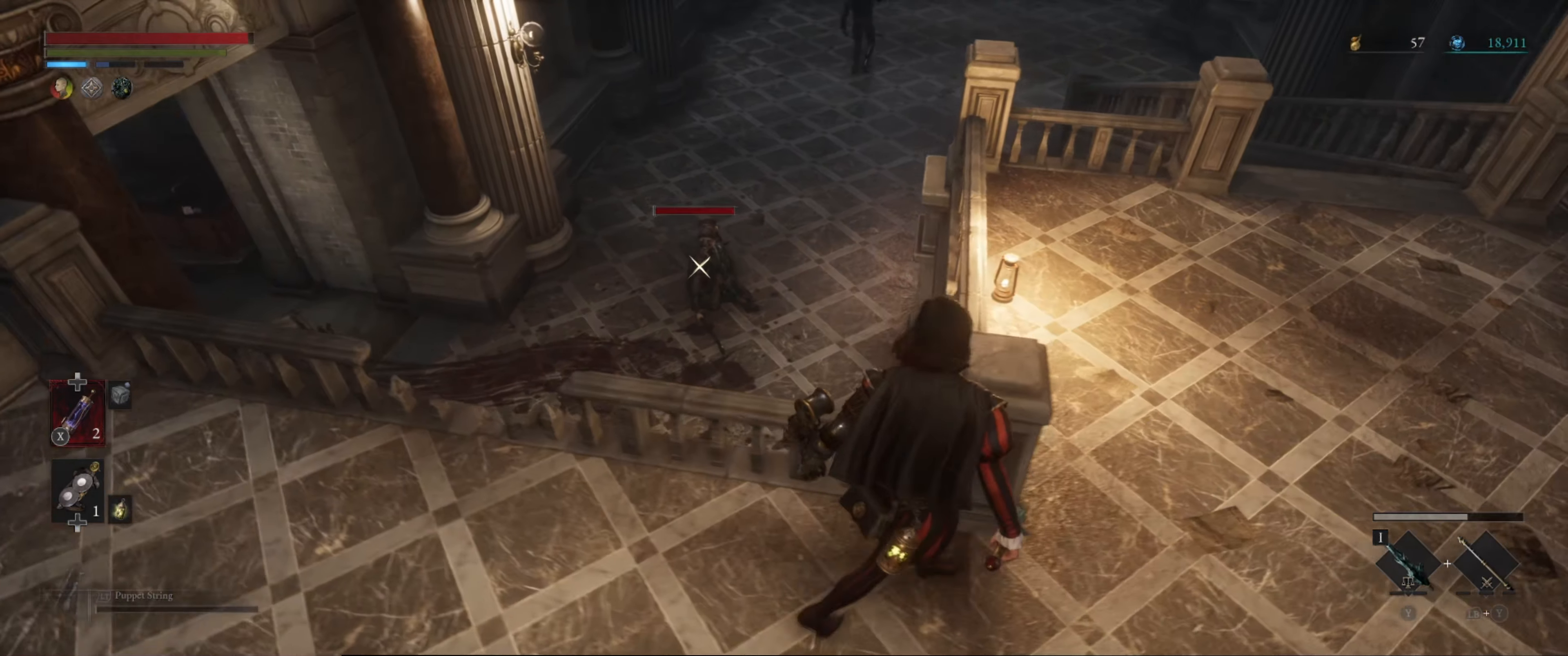
{"buttons": [], "left_stick": "left", "right_stick": "center", "events": [[400, "left_stick", "left"]]}
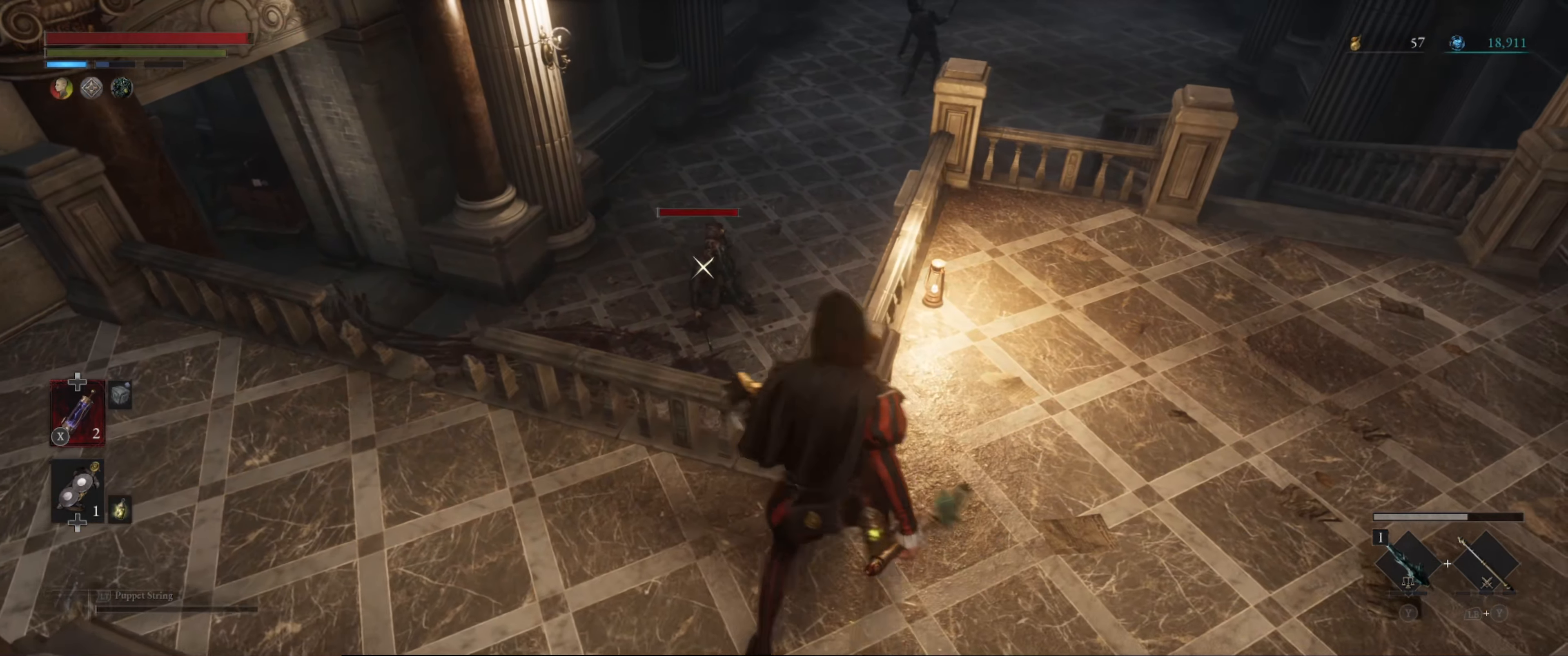
{"buttons": [], "left_stick": "left", "right_stick": "center", "events": []}
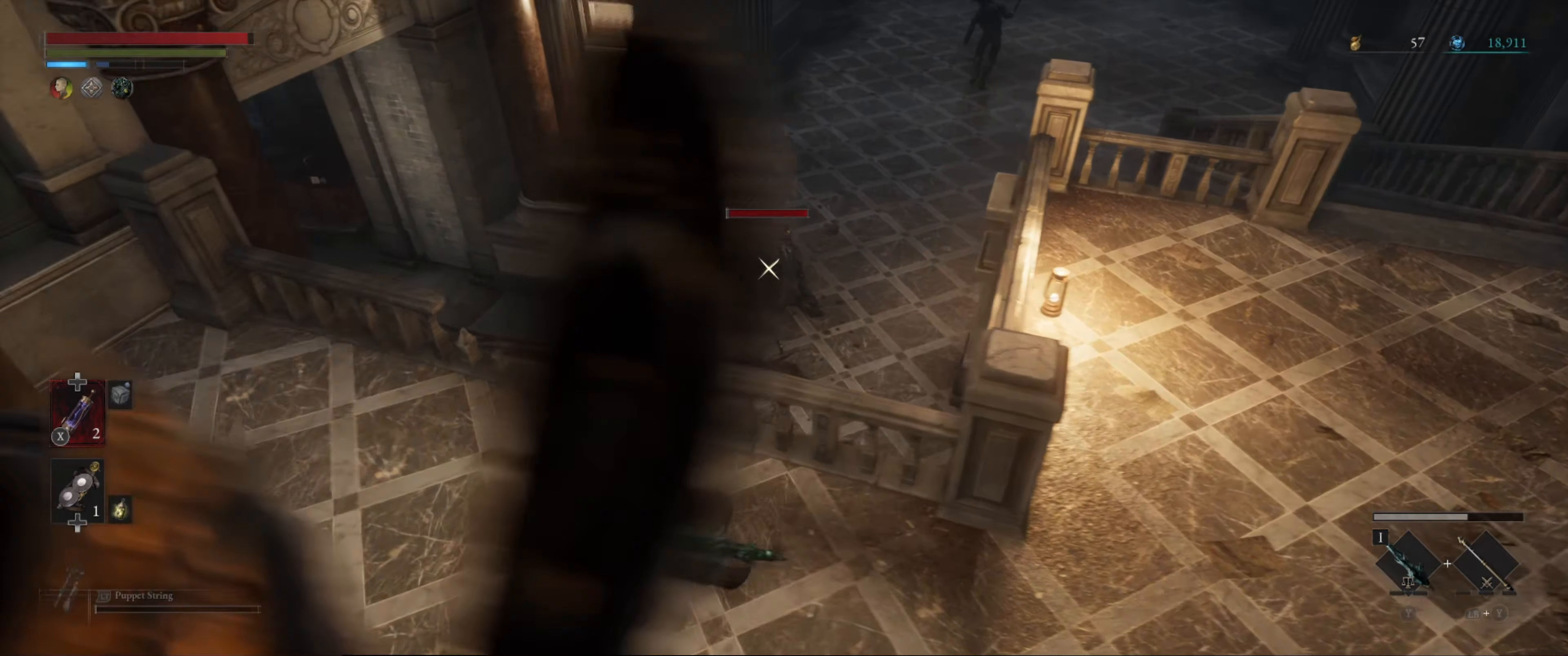
{"buttons": [], "left_stick": "up", "right_stick": "center", "events": [[67, "left_stick", "up-left"], [250, "left_stick", "up"]]}
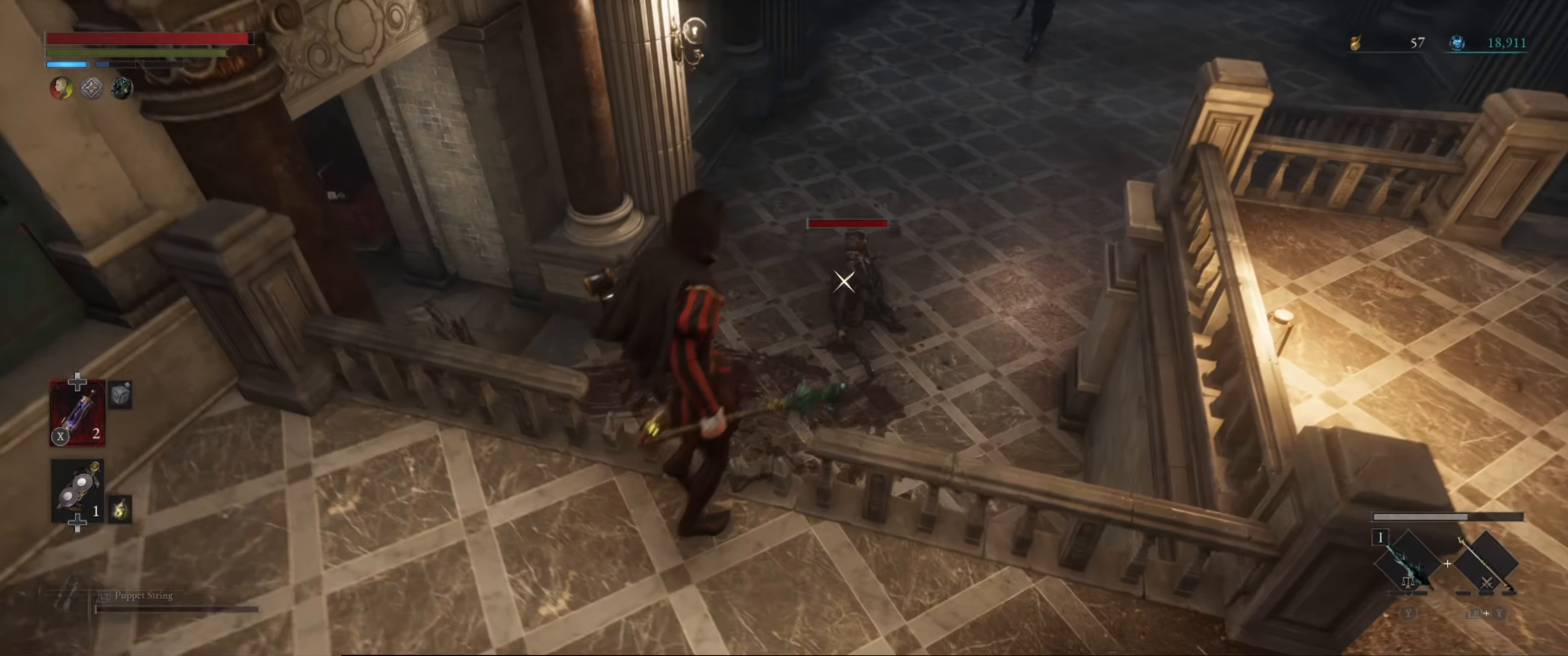
{"buttons": [], "left_stick": "up", "right_stick": "center", "events": []}
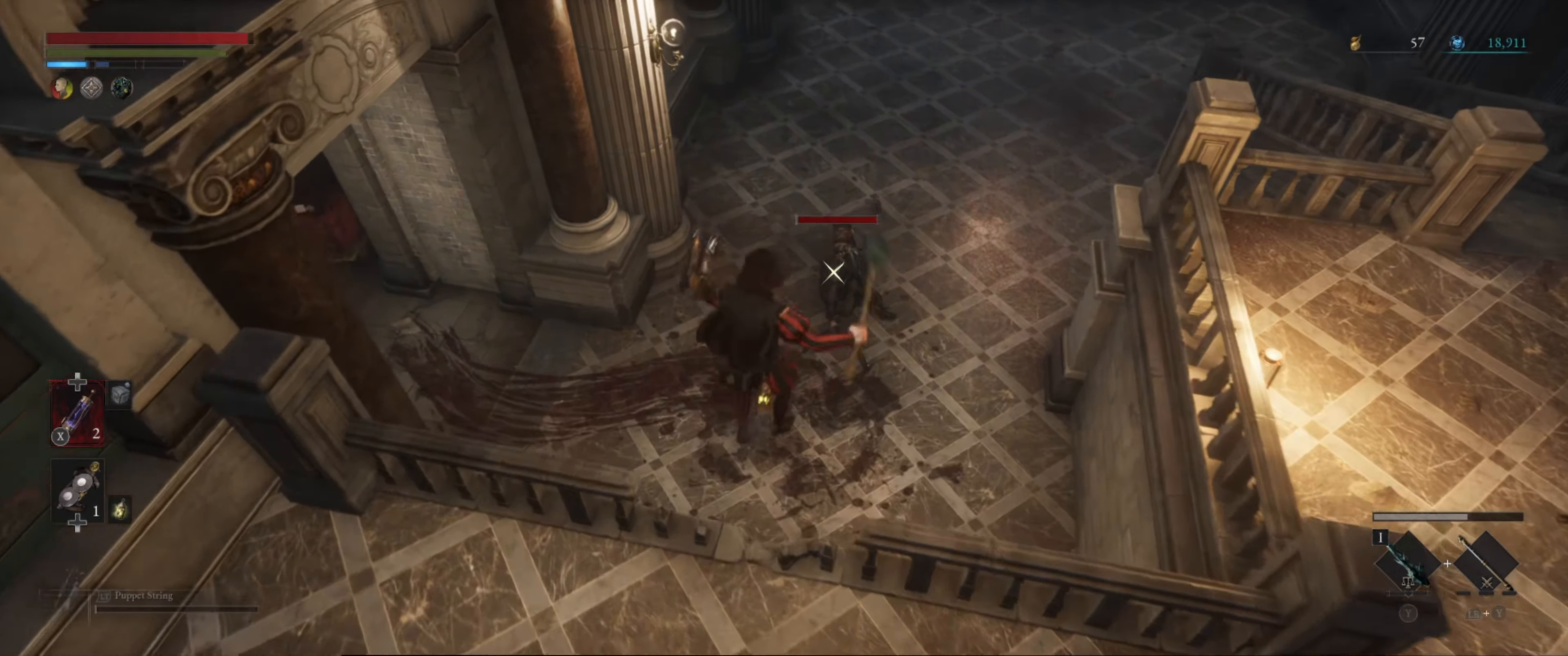
{"buttons": [], "left_stick": "up", "right_stick": "center", "events": []}
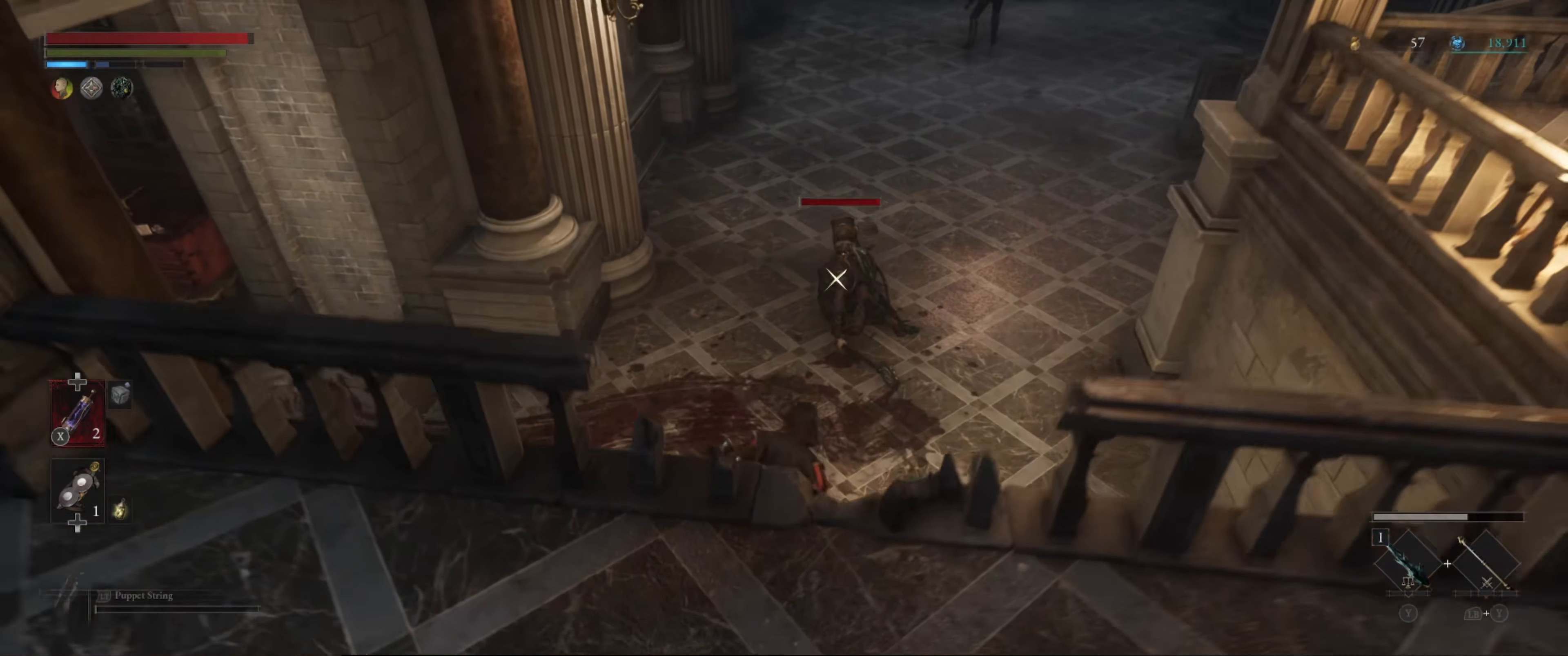
{"buttons": [], "left_stick": "up", "right_stick": "center", "events": []}
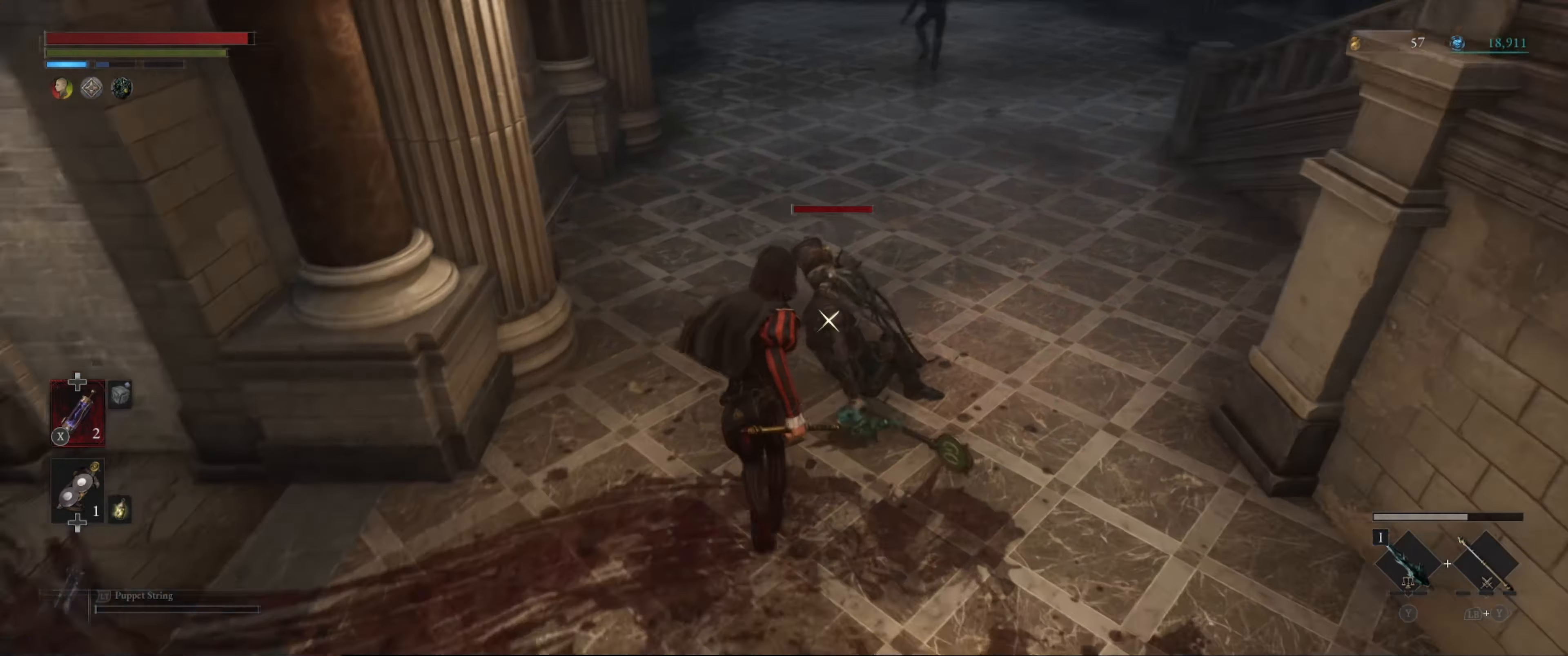
{"buttons": [], "left_stick": "center", "right_stick": "center", "events": [[116, "left_stick", "center"], [300, "R1", "down"], [416, "R1", "up"]]}